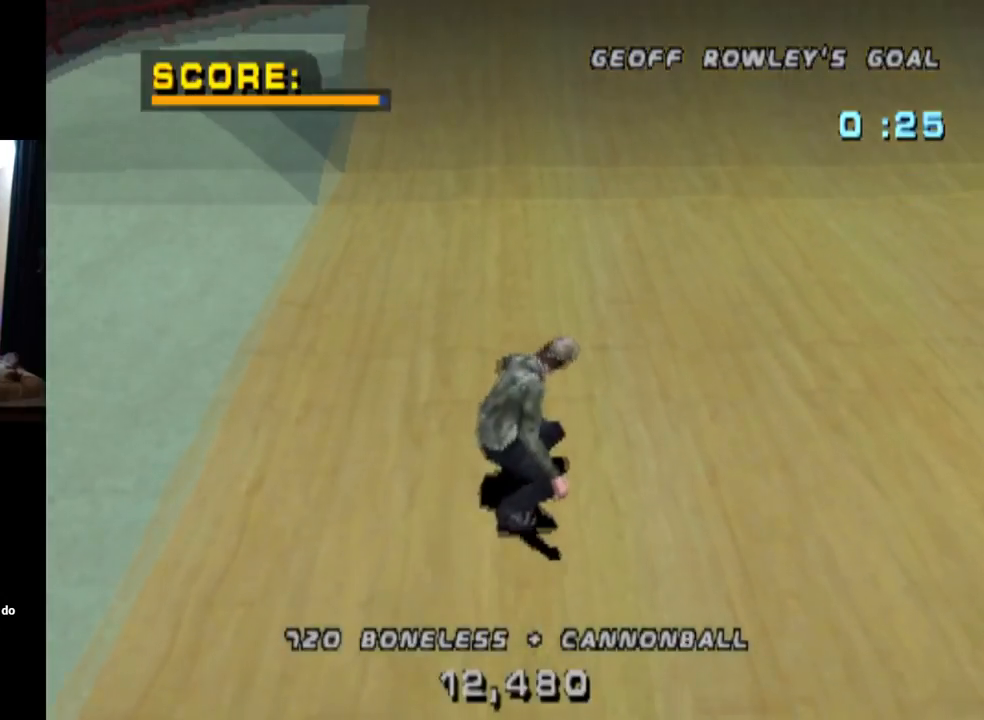
Gameplay with a controller (PlayStation layout); each line is a JSON object with the inputs held at the frame after it. "events" lists button and stick changes between this image and that frame as [ms after this image, input, new state], when the widget could be followed in between. Not read: R1.
{"buttons": ["CROSS"], "left_stick": "center", "right_stick": "center", "events": [[100, "DPAD_LEFT", "up"]]}
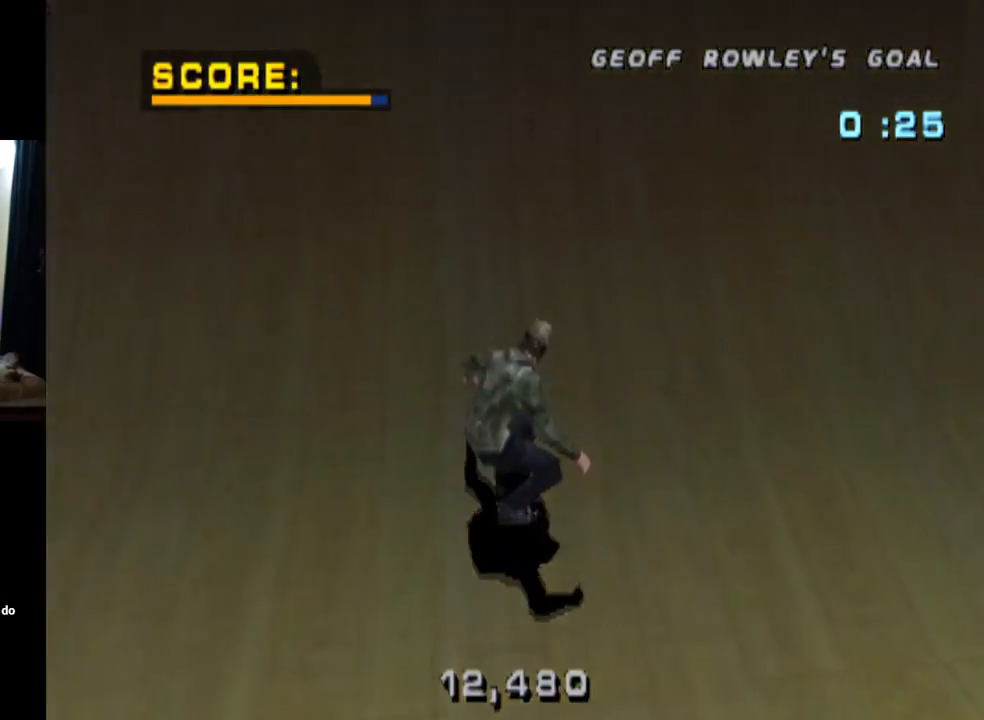
{"buttons": [], "left_stick": "center", "right_stick": "center", "events": [[166, "CROSS", "up"], [200, "DPAD_DOWN", "down"], [200, "DPAD_RIGHT", "down"], [233, "SQUARE", "down"], [433, "DPAD_DOWN", "up"], [450, "DPAD_RIGHT", "up"], [500, "SQUARE", "up"]]}
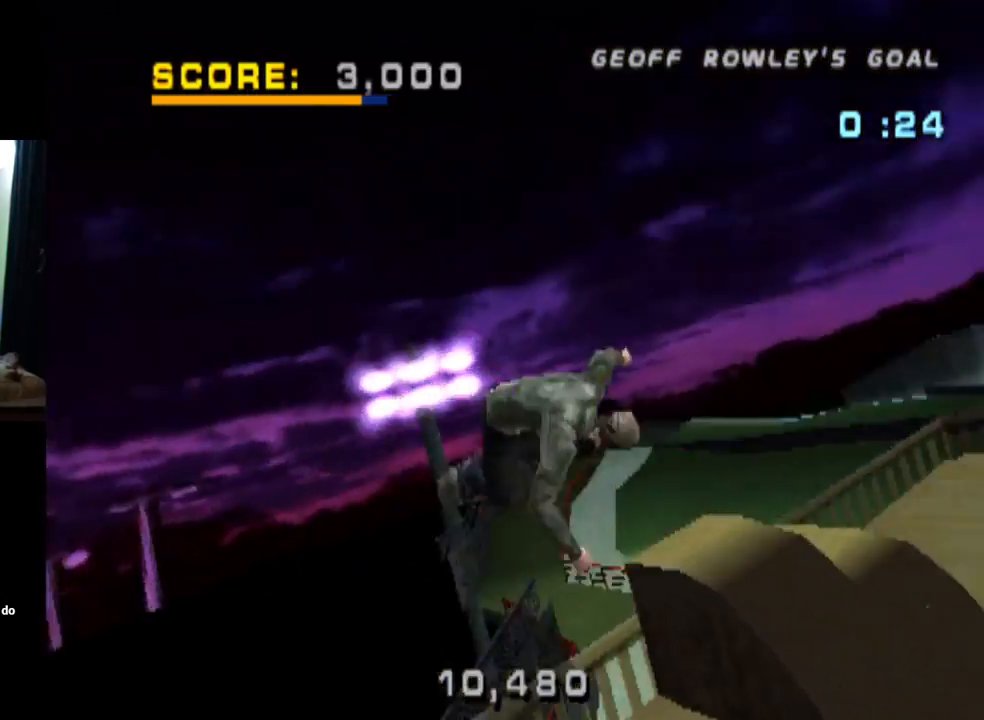
{"buttons": ["SQUARE", "DPAD_DOWN"], "left_stick": "center", "right_stick": "center", "events": [[267, "DPAD_DOWN", "down"], [400, "SQUARE", "down"]]}
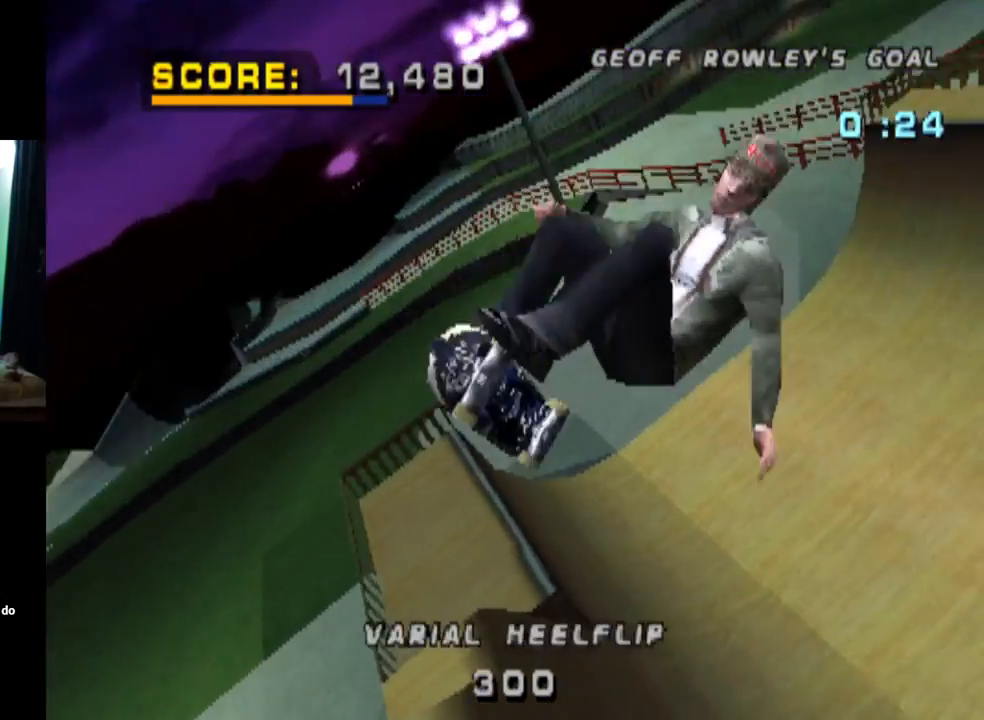
{"buttons": ["CROSS"], "left_stick": "center", "right_stick": "center", "events": [[100, "DPAD_DOWN", "up"], [133, "SQUARE", "up"], [483, "CROSS", "down"]]}
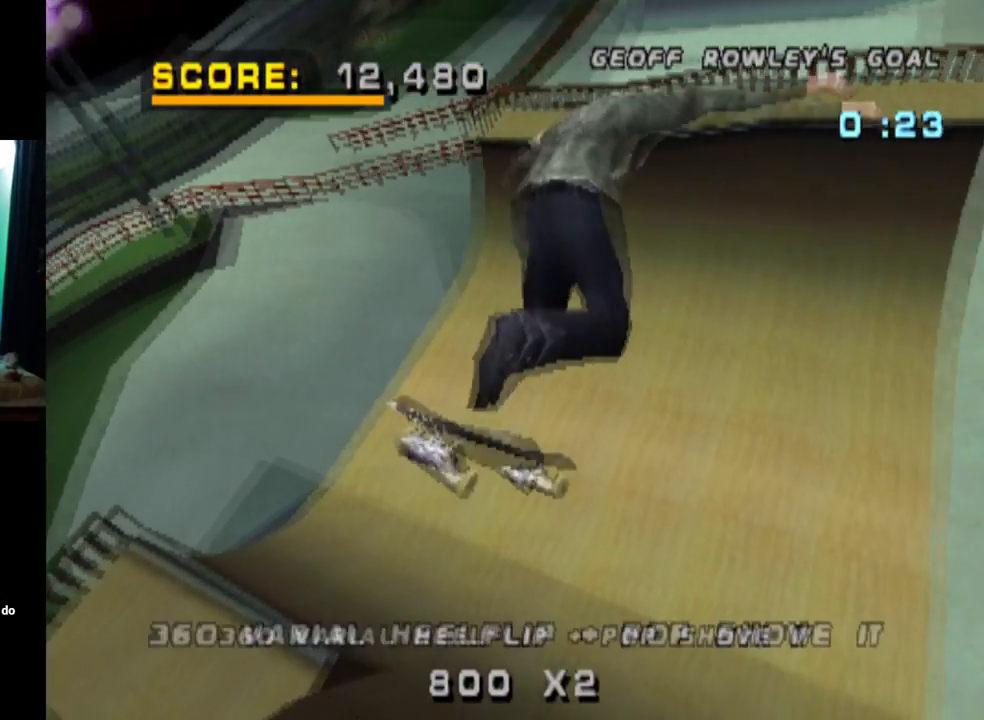
{"buttons": ["CROSS"], "left_stick": "center", "right_stick": "center", "events": []}
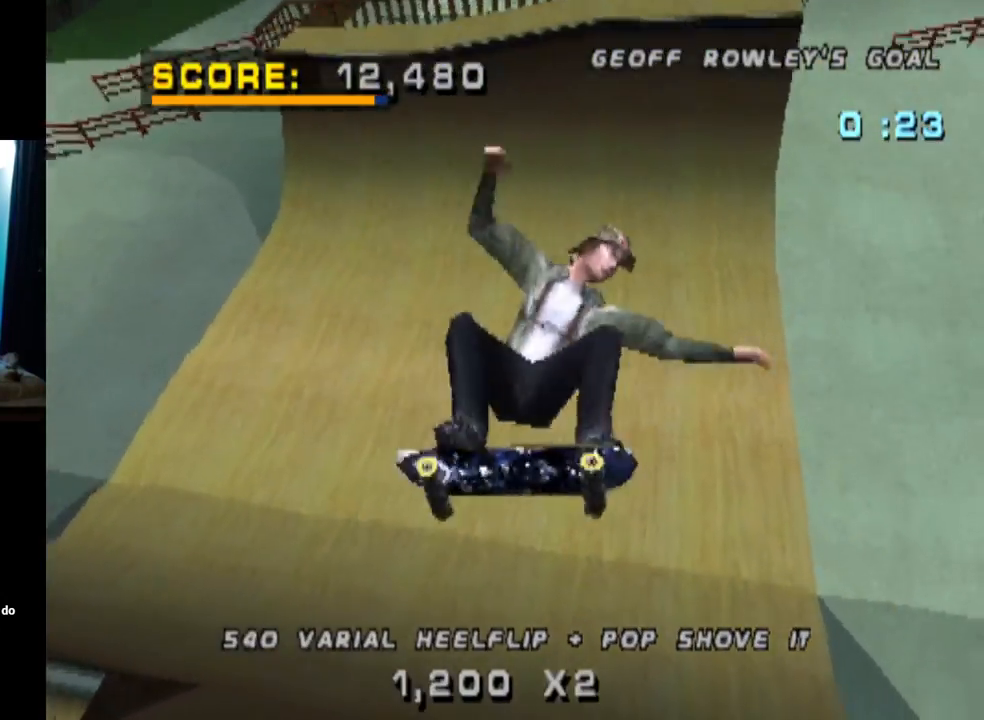
{"buttons": ["CROSS"], "left_stick": "center", "right_stick": "center", "events": []}
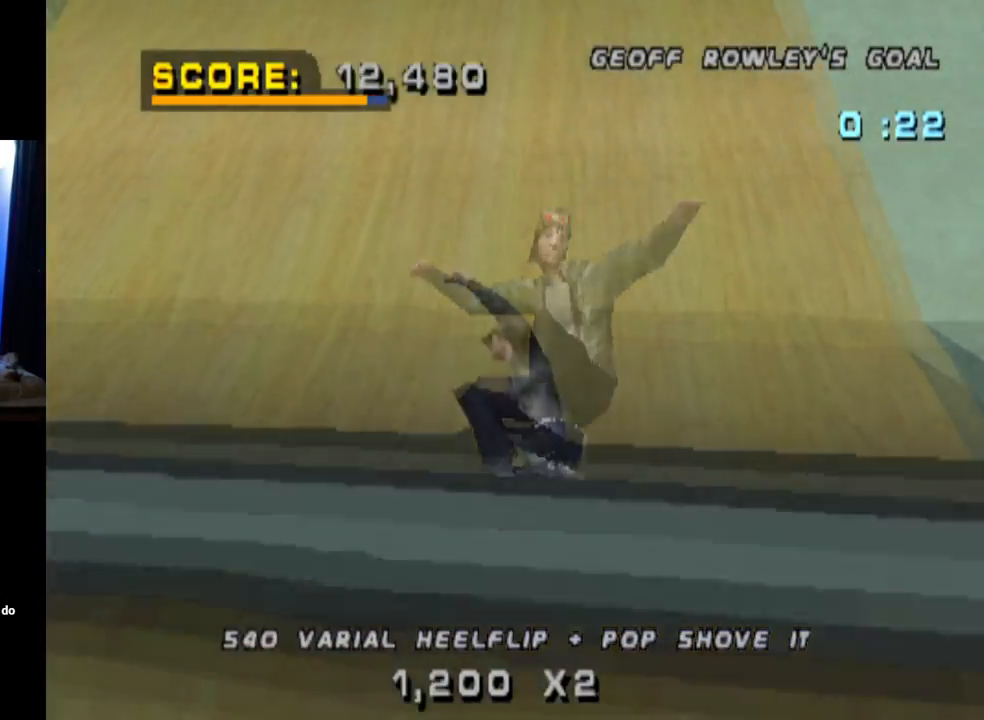
{"buttons": ["CROSS"], "left_stick": "center", "right_stick": "center", "events": [[83, "DPAD_RIGHT", "down"], [300, "DPAD_RIGHT", "up"]]}
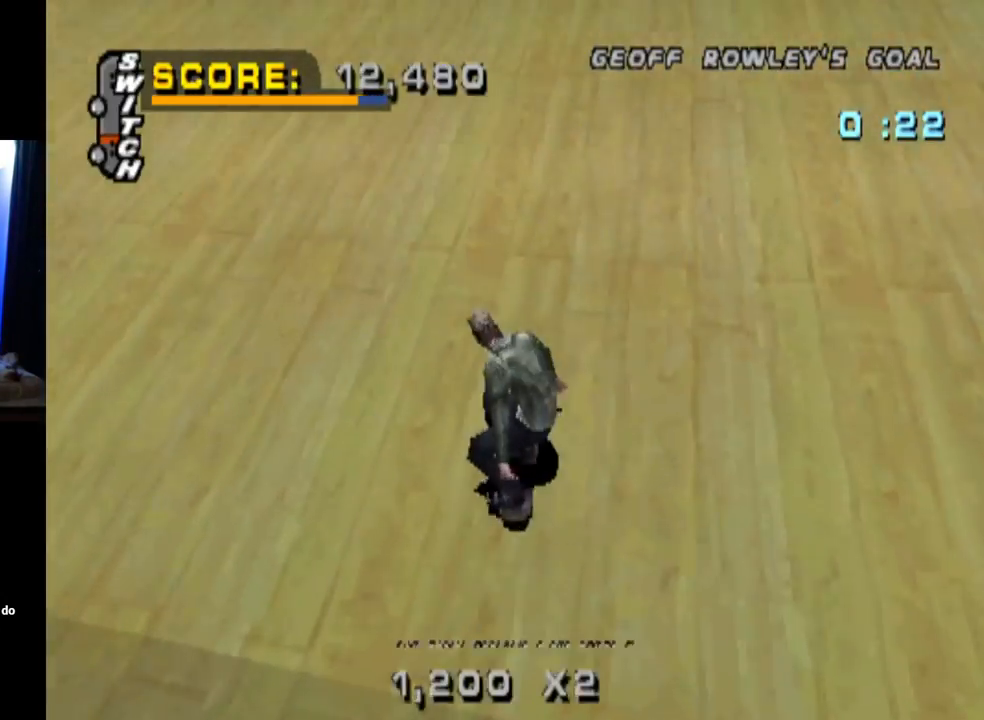
{"buttons": ["CROSS"], "left_stick": "center", "right_stick": "center", "events": [[433, "DPAD_RIGHT", "down"], [483, "DPAD_RIGHT", "up"]]}
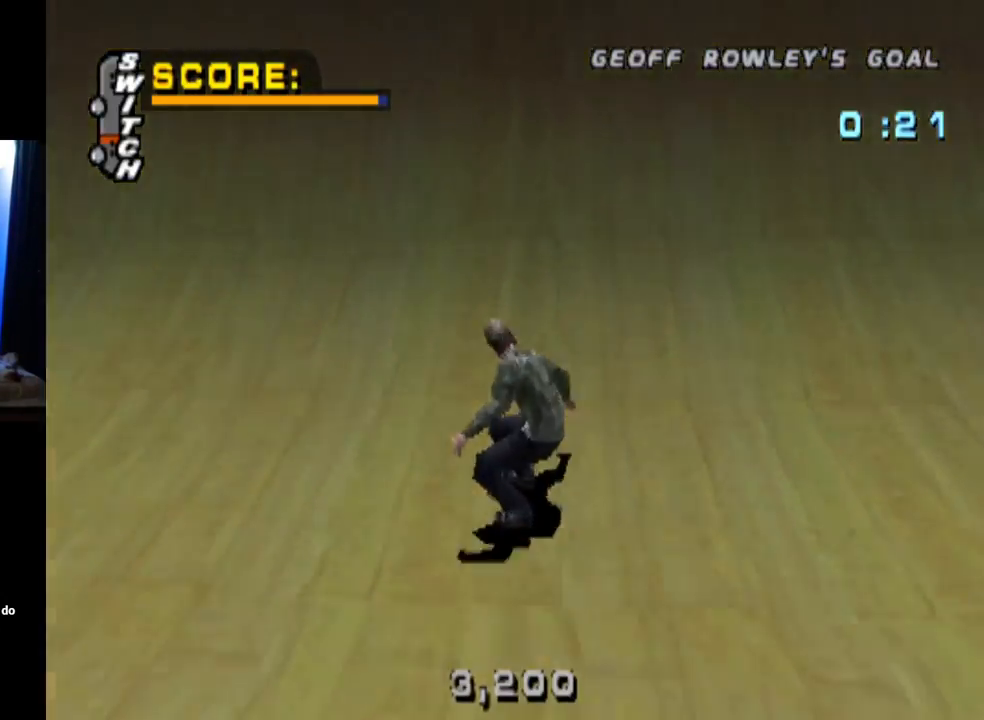
{"buttons": ["DPAD_LEFT"], "left_stick": "center", "right_stick": "center", "events": [[367, "CROSS", "up"], [501, "DPAD_LEFT", "down"]]}
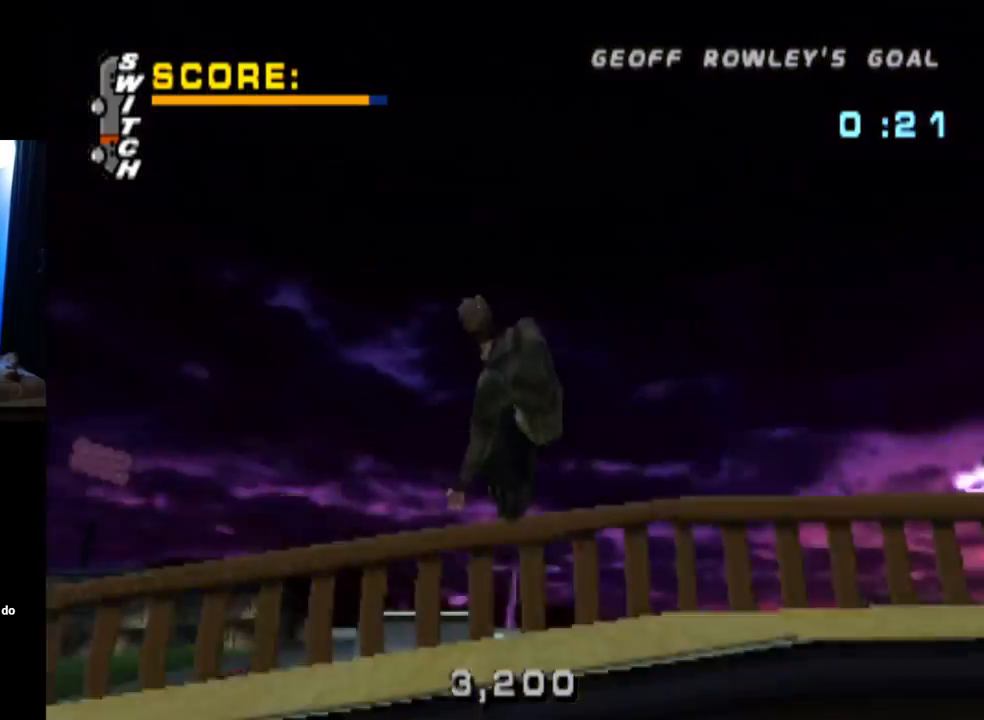
{"buttons": ["DPAD_LEFT"], "left_stick": "center", "right_stick": "center", "events": [[100, "DPAD_LEFT", "up"], [150, "DPAD_UP", "down"], [200, "SQUARE", "down"], [283, "DPAD_UP", "up"], [400, "SQUARE", "up"], [500, "DPAD_LEFT", "down"]]}
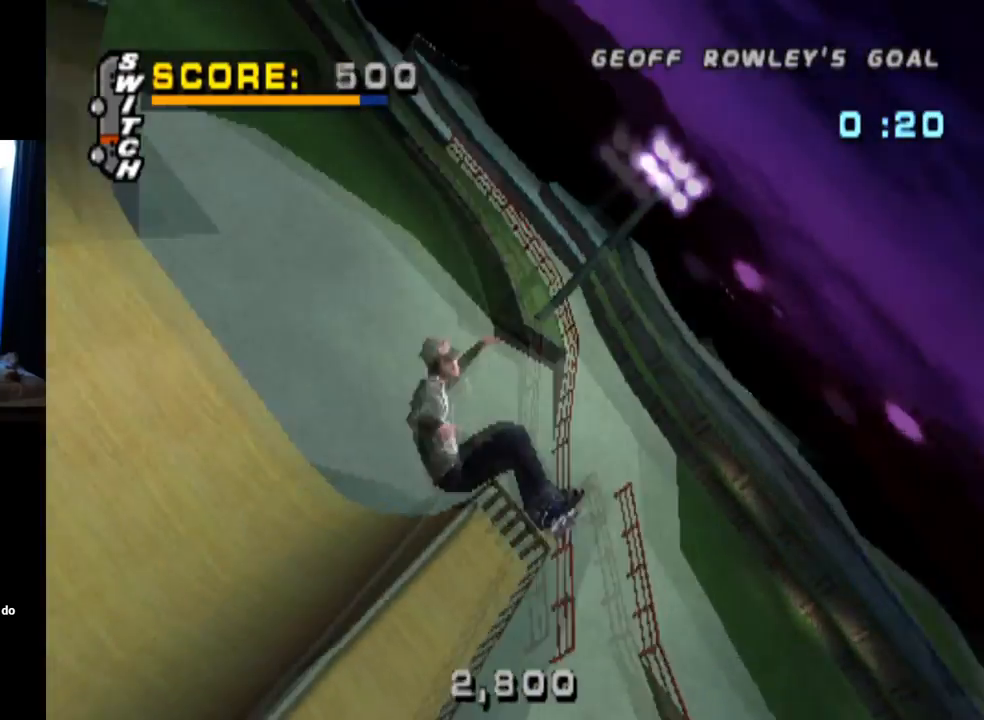
{"buttons": [], "left_stick": "center", "right_stick": "center", "events": [[83, "DPAD_LEFT", "up"], [167, "DPAD_RIGHT", "down"], [217, "SQUARE", "down"], [317, "DPAD_RIGHT", "up"], [434, "SQUARE", "up"]]}
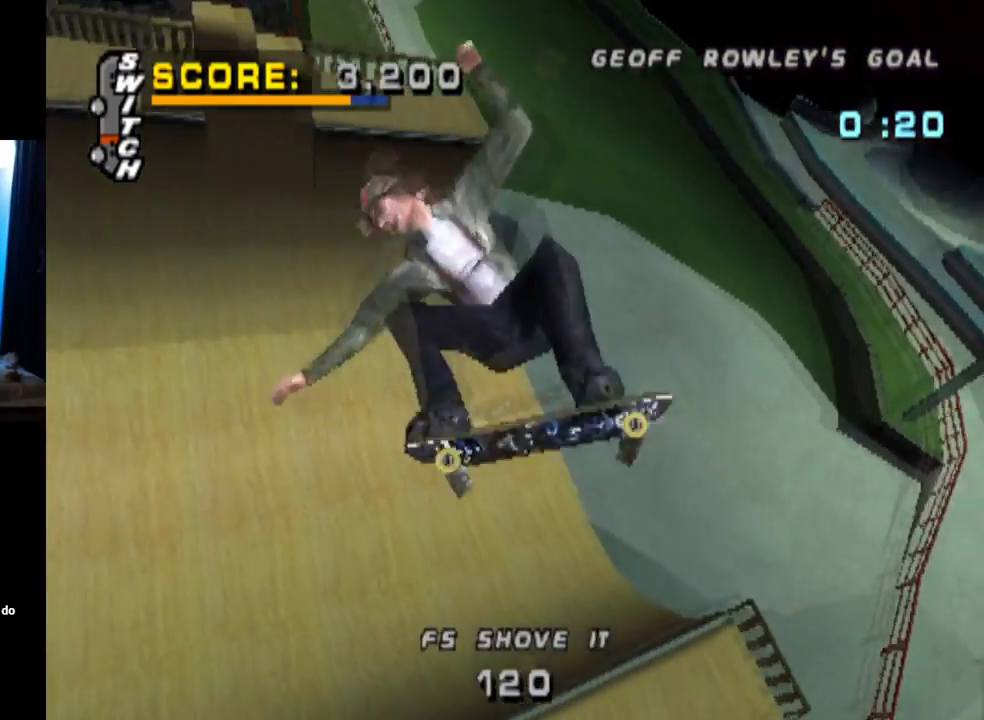
{"buttons": [], "left_stick": "center", "right_stick": "center", "events": []}
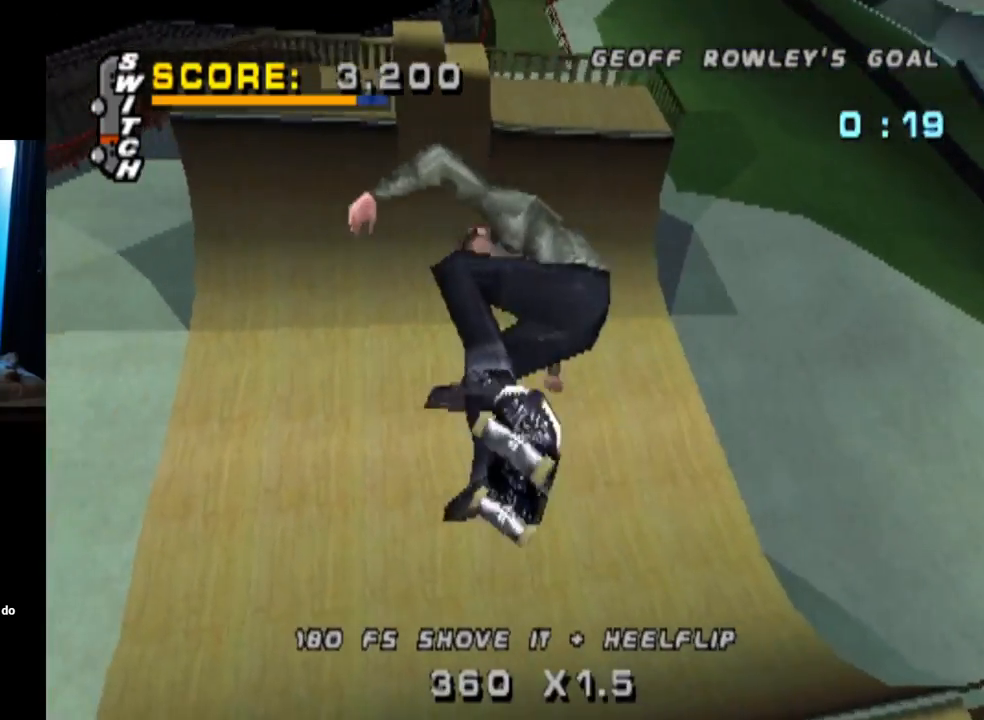
{"buttons": ["CROSS"], "left_stick": "center", "right_stick": "center", "events": [[100, "CROSS", "down"]]}
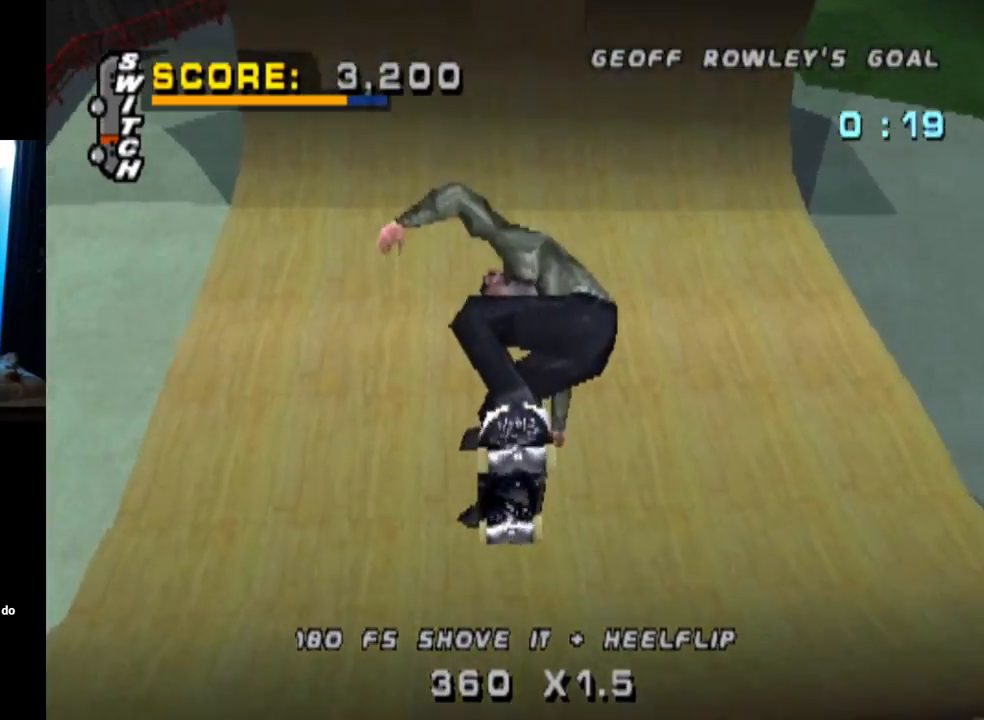
{"buttons": ["CROSS"], "left_stick": "center", "right_stick": "center", "events": [[266, "DPAD_LEFT", "down"], [383, "DPAD_LEFT", "up"]]}
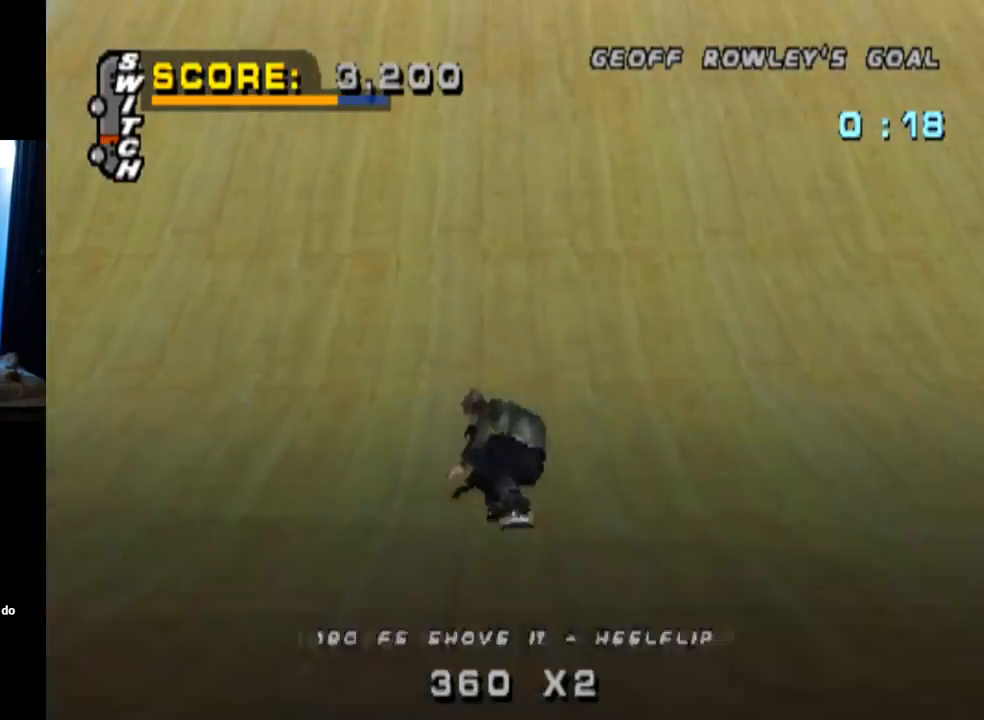
{"buttons": ["CROSS"], "left_stick": "center", "right_stick": "center", "events": [[217, "DPAD_RIGHT", "down"], [384, "DPAD_RIGHT", "up"]]}
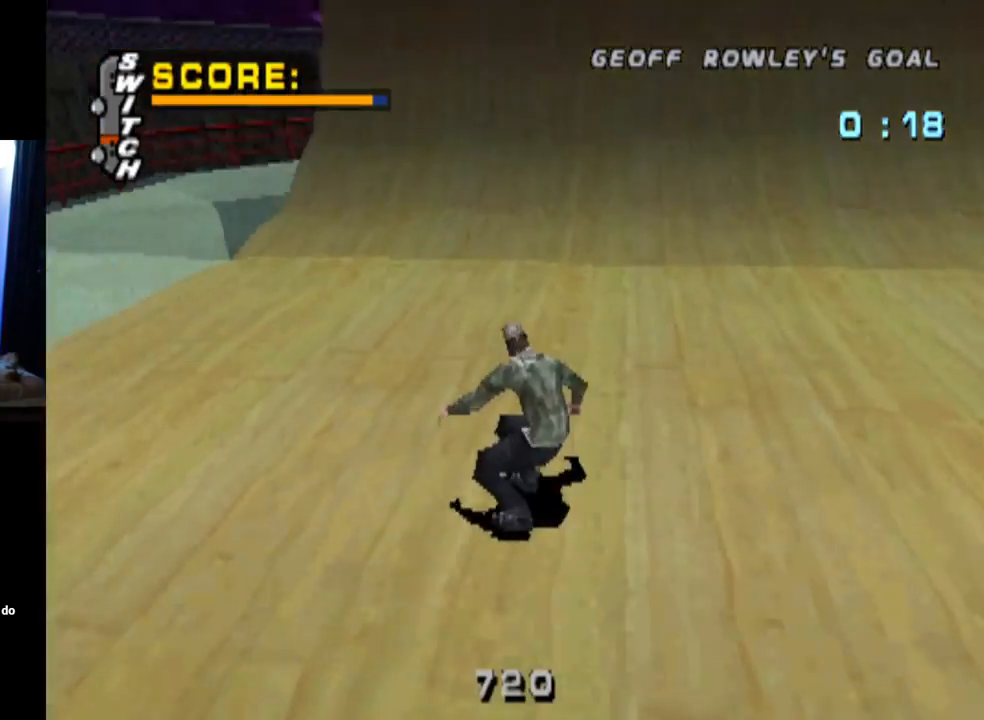
{"buttons": ["CROSS"], "left_stick": "center", "right_stick": "center", "events": [[233, "DPAD_LEFT", "down"], [333, "DPAD_LEFT", "up"]]}
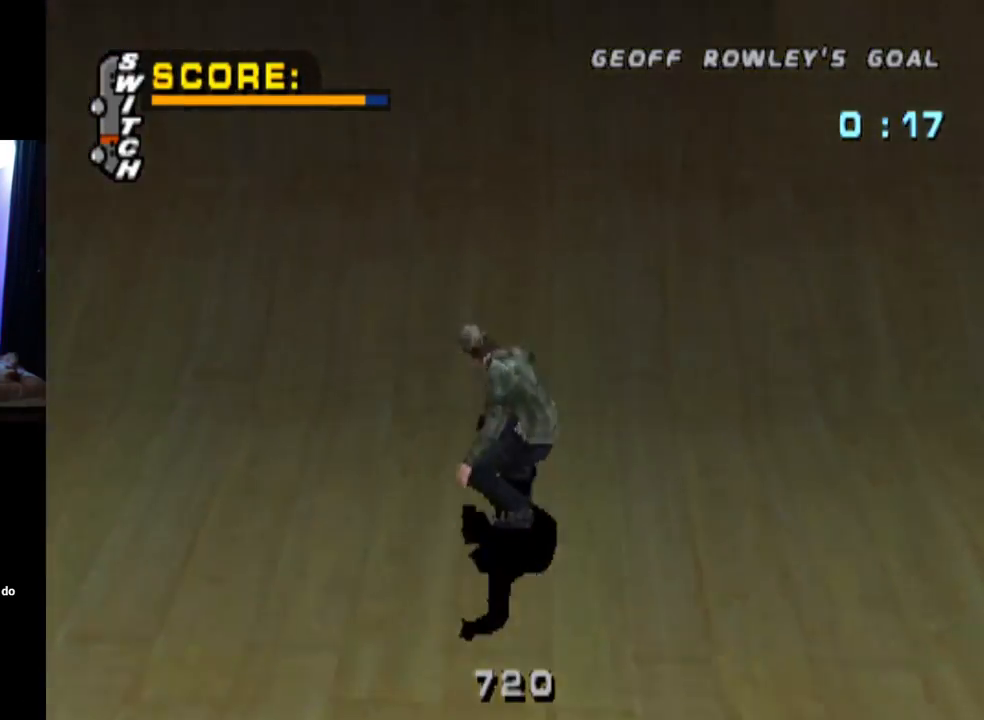
{"buttons": ["DPAD_DOWN"], "left_stick": "center", "right_stick": "center", "events": [[200, "CROSS", "up"], [367, "DPAD_LEFT", "down"], [451, "DPAD_LEFT", "up"], [501, "DPAD_DOWN", "down"]]}
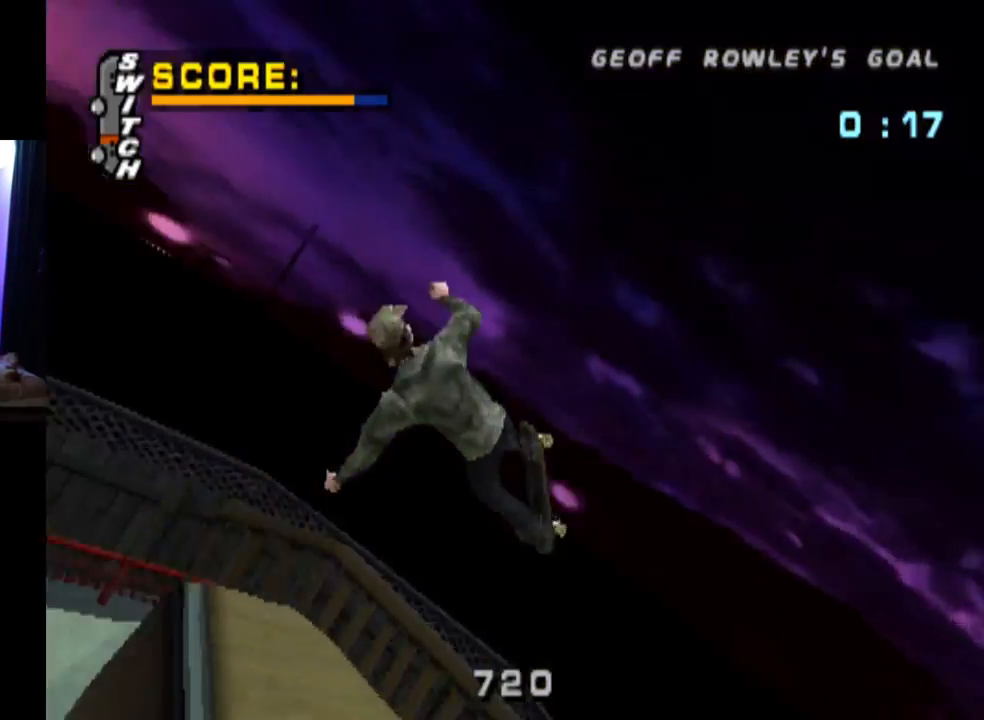
{"buttons": [], "left_stick": "center", "right_stick": "center", "events": [[16, "SQUARE", "down"], [166, "DPAD_DOWN", "up"], [283, "SQUARE", "up"]]}
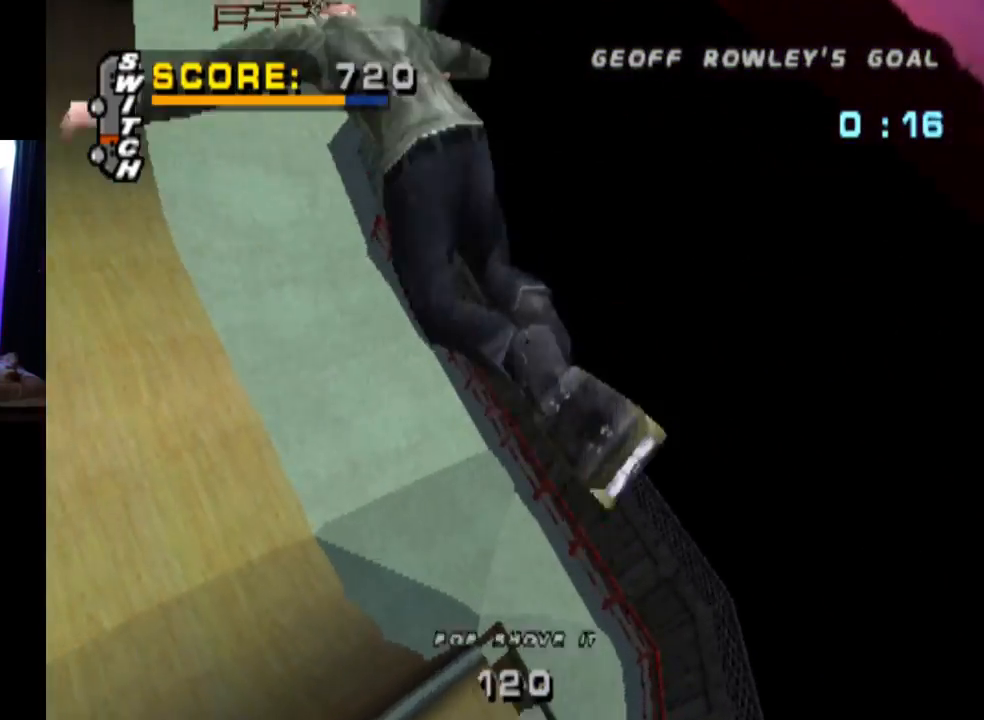
{"buttons": ["SQUARE"], "left_stick": "center", "right_stick": "center", "events": [[100, "DPAD_DOWN", "down"], [200, "DPAD_DOWN", "up"], [267, "DPAD_LEFT", "down"], [334, "SQUARE", "down"], [384, "DPAD_LEFT", "up"]]}
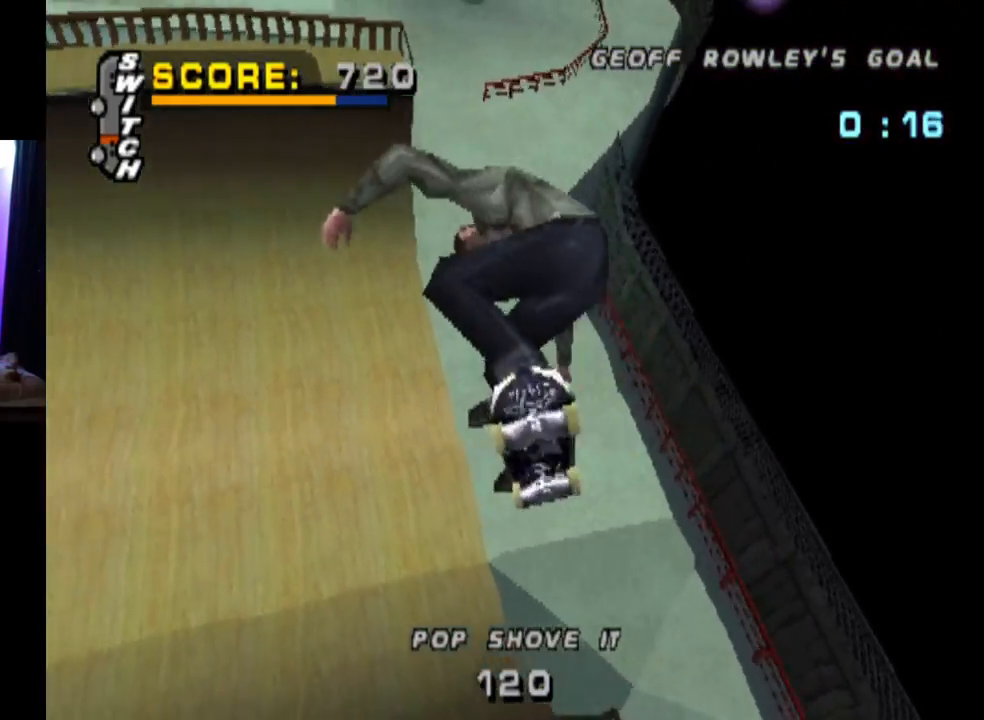
{"buttons": ["CROSS"], "left_stick": "center", "right_stick": "center", "events": [[50, "SQUARE", "up"], [483, "CROSS", "down"]]}
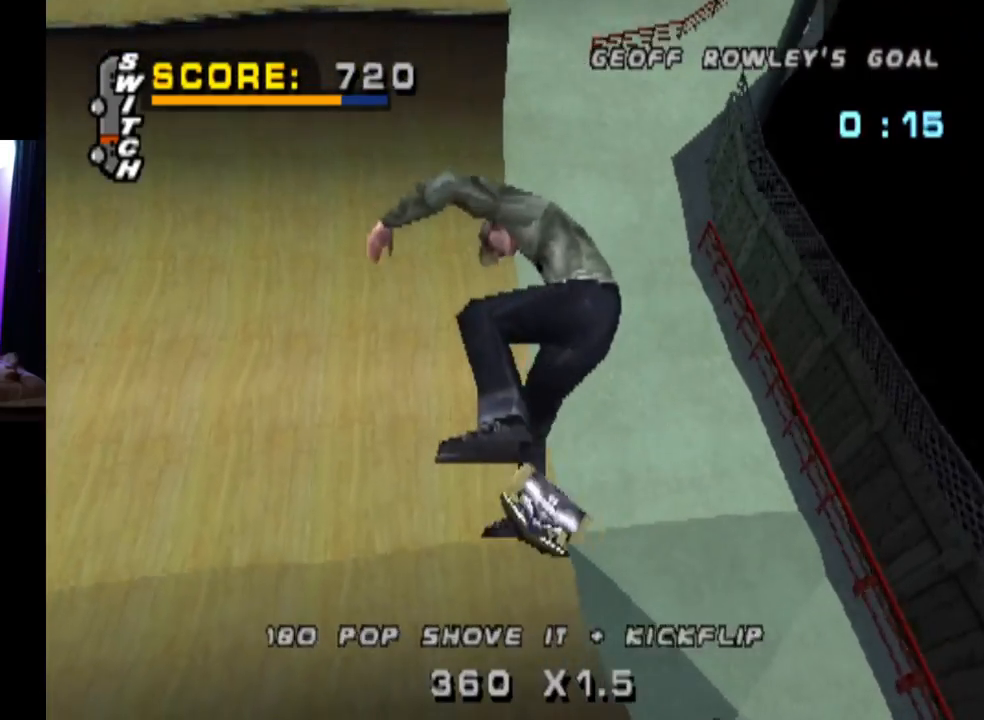
{"buttons": ["CROSS"], "left_stick": "center", "right_stick": "center", "events": []}
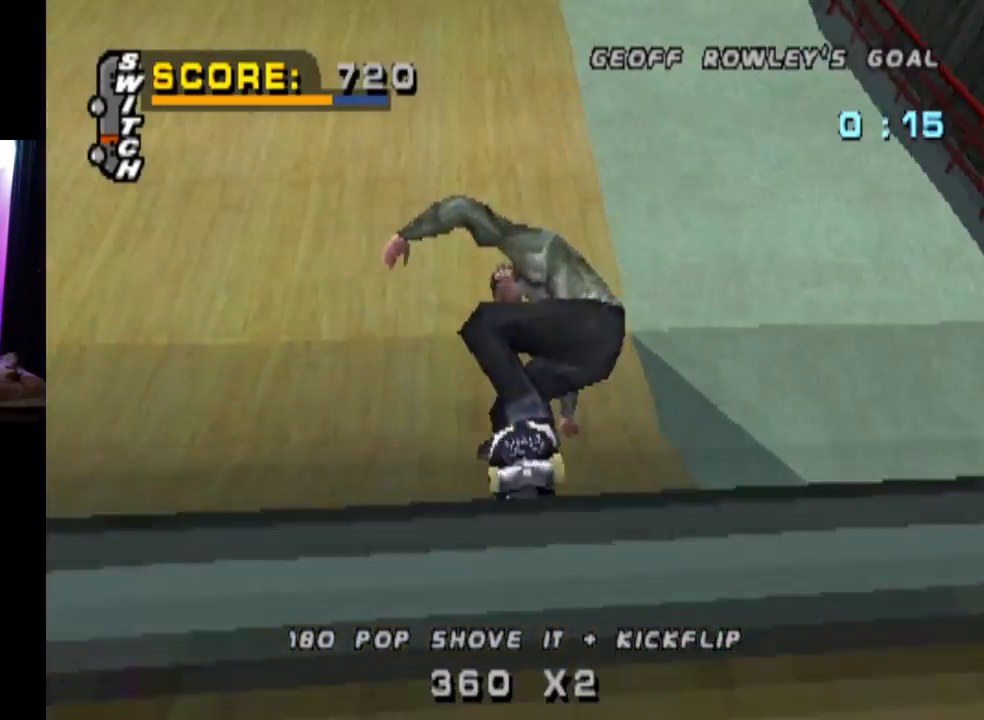
{"buttons": ["CROSS", "DPAD_RIGHT"], "left_stick": "center", "right_stick": "center", "events": [[50, "DPAD_LEFT", "down"], [150, "DPAD_LEFT", "up"], [483, "DPAD_RIGHT", "down"]]}
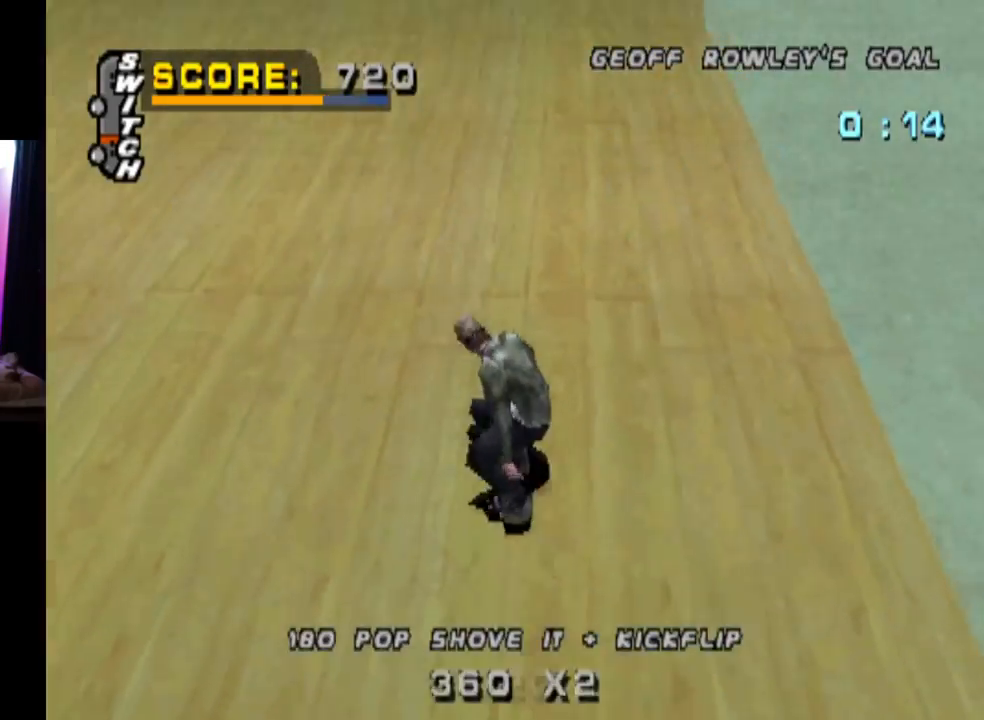
{"buttons": ["CROSS"], "left_stick": "center", "right_stick": "center", "events": [[100, "DPAD_RIGHT", "up"], [417, "DPAD_LEFT", "down"], [484, "DPAD_LEFT", "up"]]}
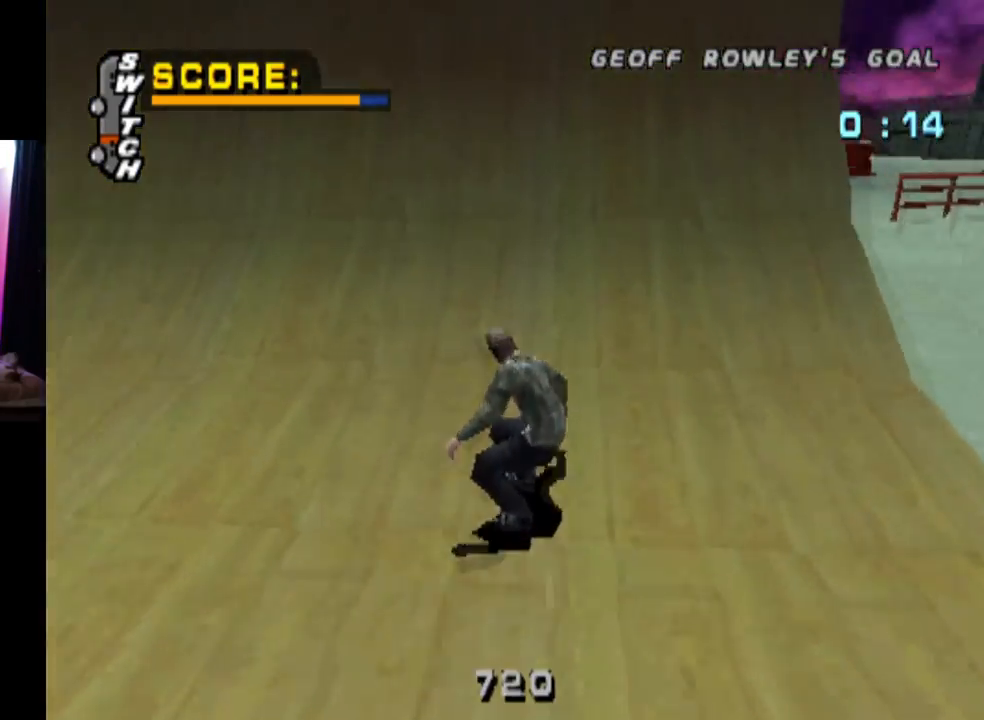
{"buttons": ["DPAD_DOWN"], "left_stick": "center", "right_stick": "center", "events": [[350, "CROSS", "up"], [417, "DPAD_DOWN", "down"]]}
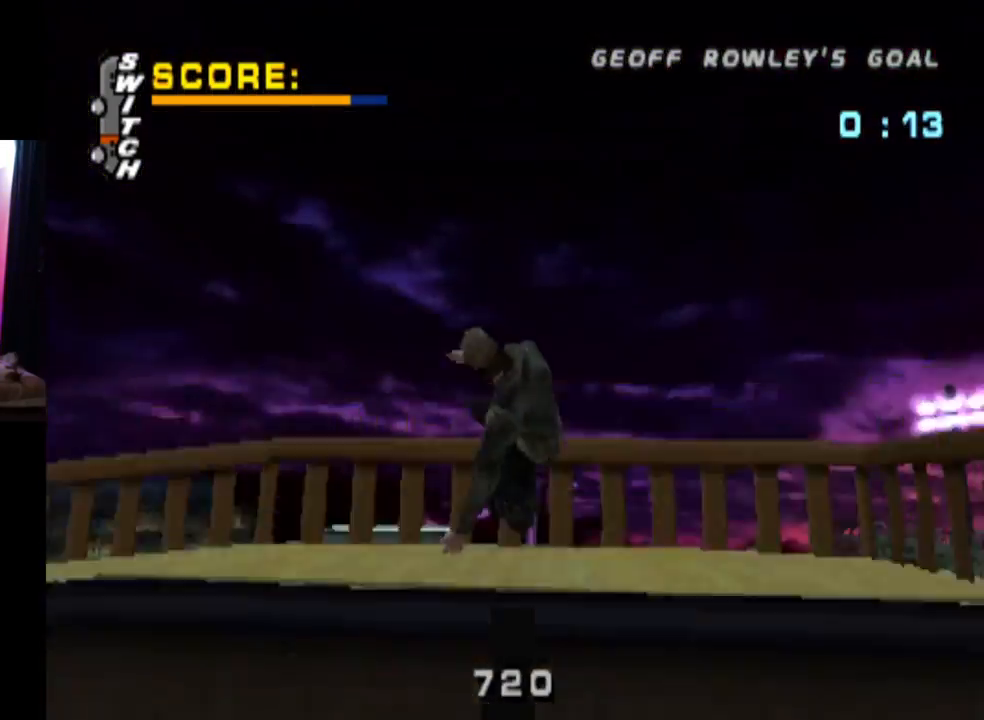
{"buttons": ["DPAD_DOWN"], "left_stick": "center", "right_stick": "center", "events": [[34, "DPAD_DOWN", "up"], [117, "DPAD_UP", "down"], [167, "SQUARE", "down"], [251, "DPAD_UP", "up"], [384, "SQUARE", "up"], [501, "DPAD_DOWN", "down"]]}
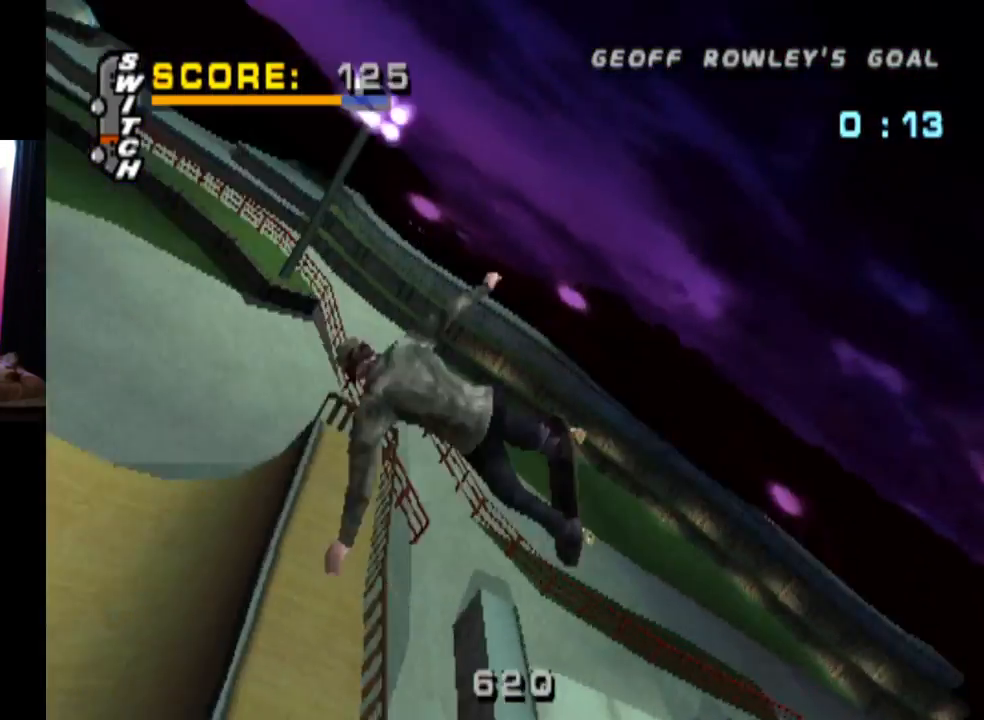
{"buttons": ["SQUARE"], "left_stick": "center", "right_stick": "center", "events": [[117, "DPAD_DOWN", "up"], [200, "DPAD_RIGHT", "down"], [283, "SQUARE", "down"], [367, "DPAD_RIGHT", "up"]]}